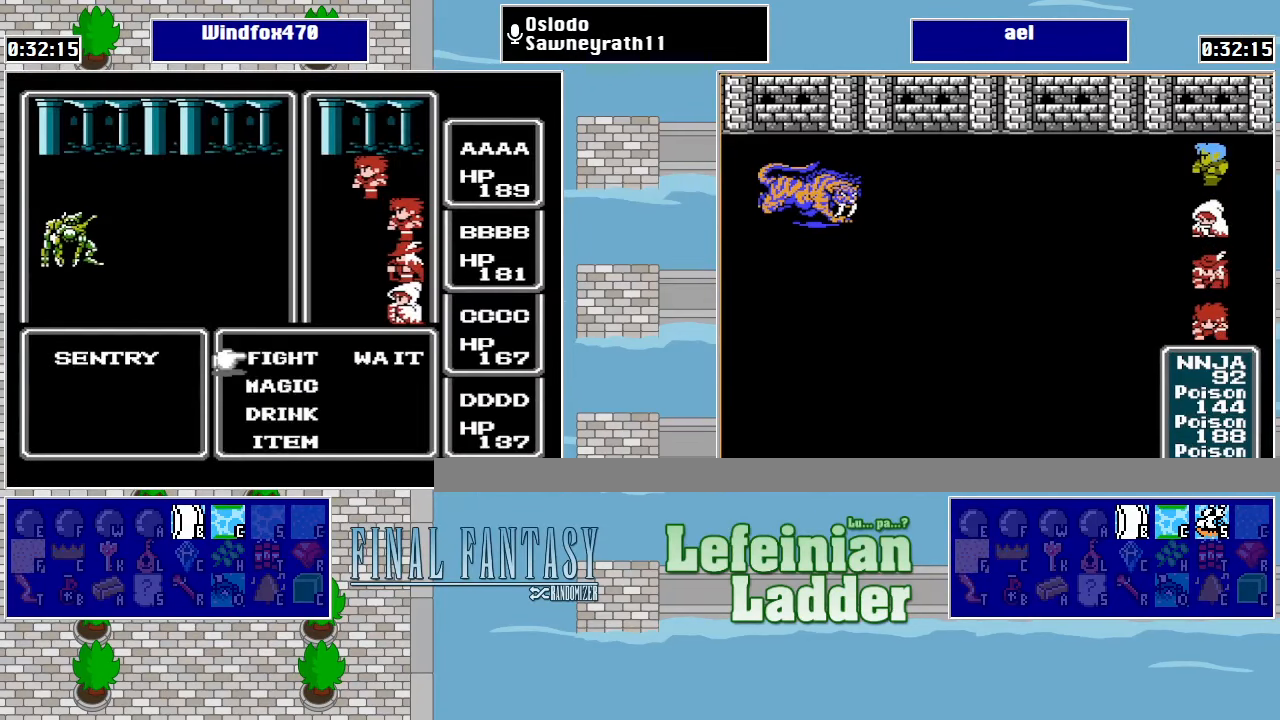
Gameplay with a controller (Nintendo layout); each line is a JSON object with the inputs held at the frame after it. "events" lists button and stick changes between this image and that frame as [ms after this image, input, new state], when the widget could be followed in between. Not read: L3 R3.
{"buttons": ["A"], "events": [[300, "A", "down"], [366, "A", "up"], [433, "A", "down"]]}
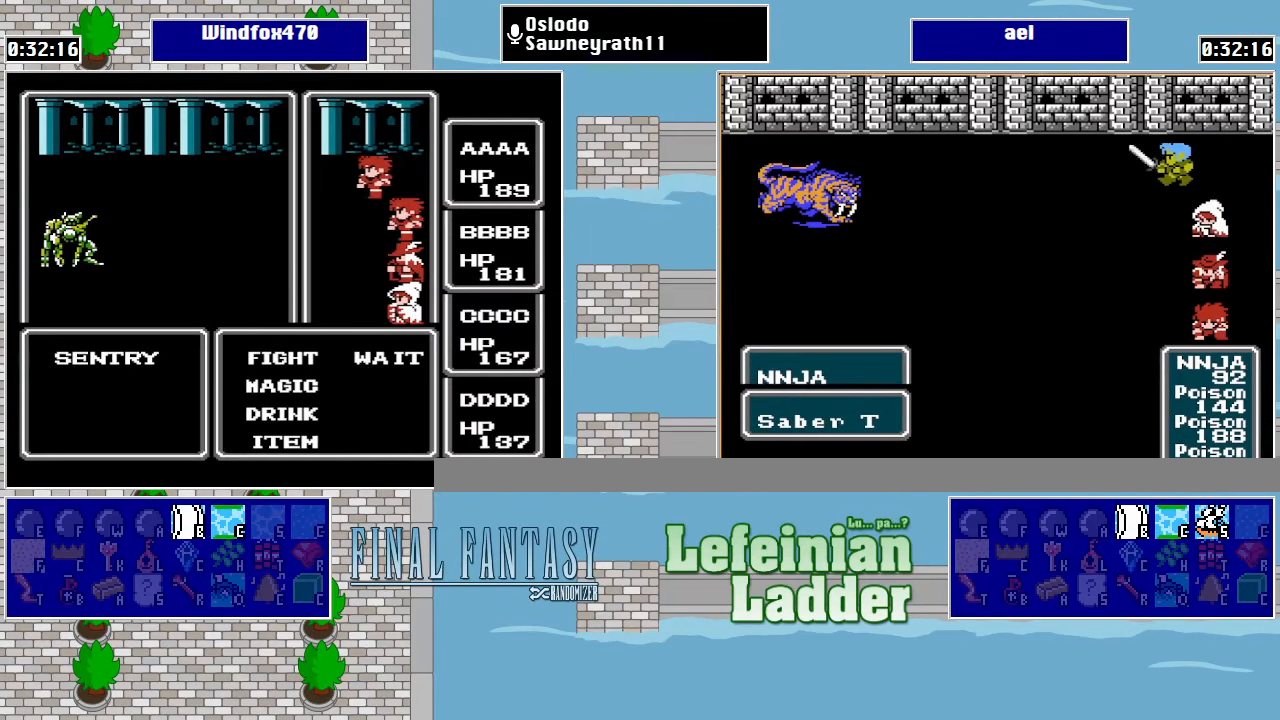
{"buttons": ["A"], "events": [[33, "A", "up"], [333, "A", "down"], [400, "A", "up"], [500, "A", "down"]]}
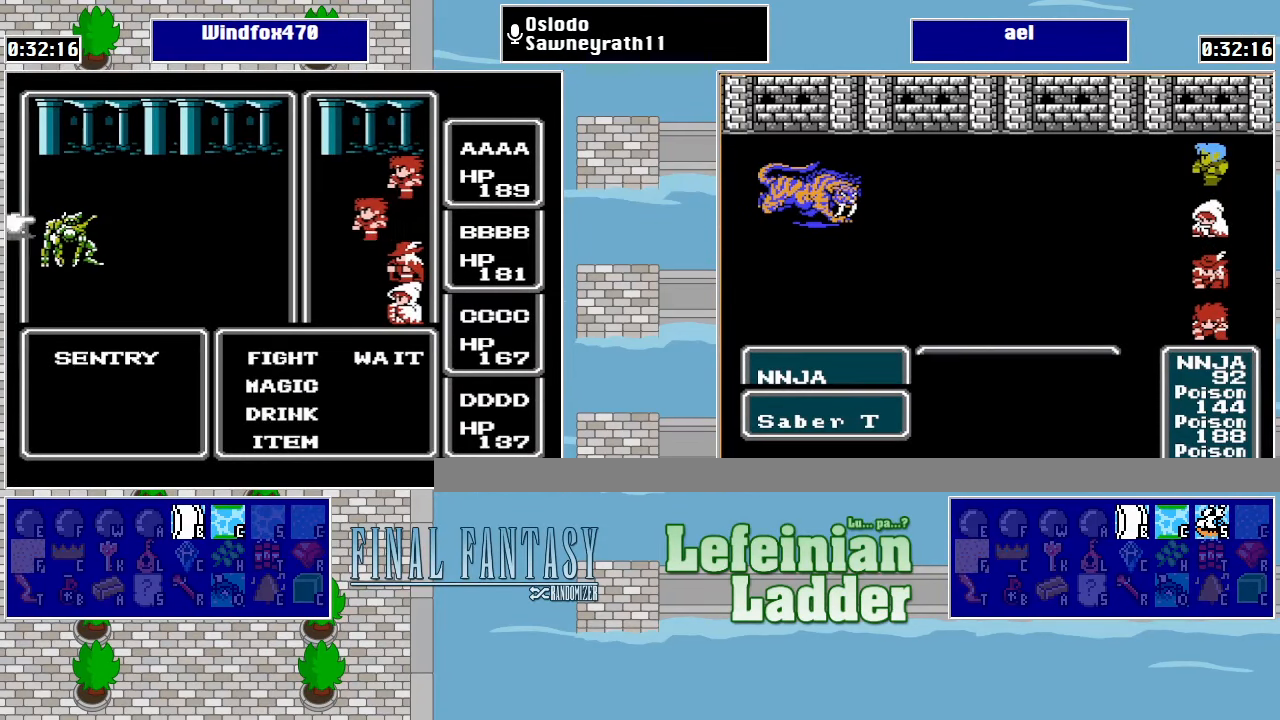
{"buttons": ["A"], "events": [[100, "A", "up"], [333, "DPAD_DOWN", "down"], [433, "A", "down"], [466, "DPAD_DOWN", "up"]]}
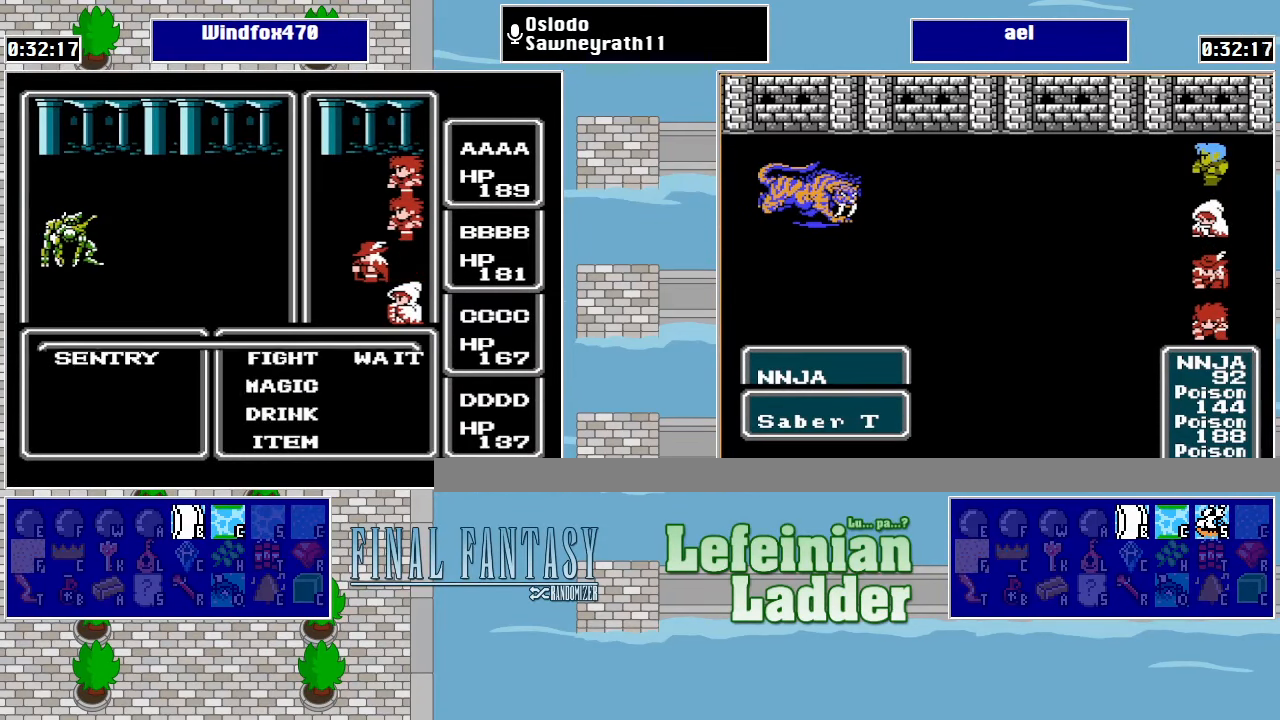
{"buttons": ["DPAD_DOWN"], "events": [[66, "A", "up"], [266, "DPAD_RIGHT", "down"], [333, "DPAD_RIGHT", "up"], [433, "DPAD_DOWN", "down"]]}
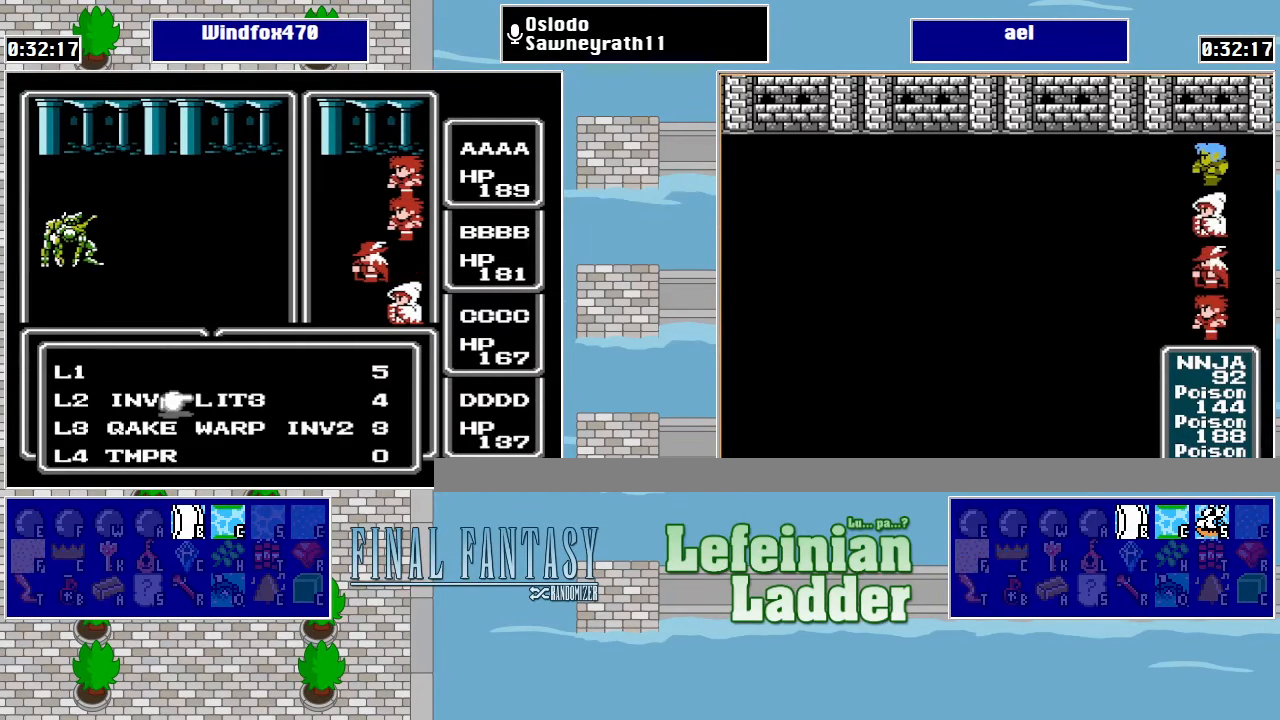
{"buttons": [], "events": [[33, "DPAD_DOWN", "up"], [300, "A", "down"], [433, "A", "up"]]}
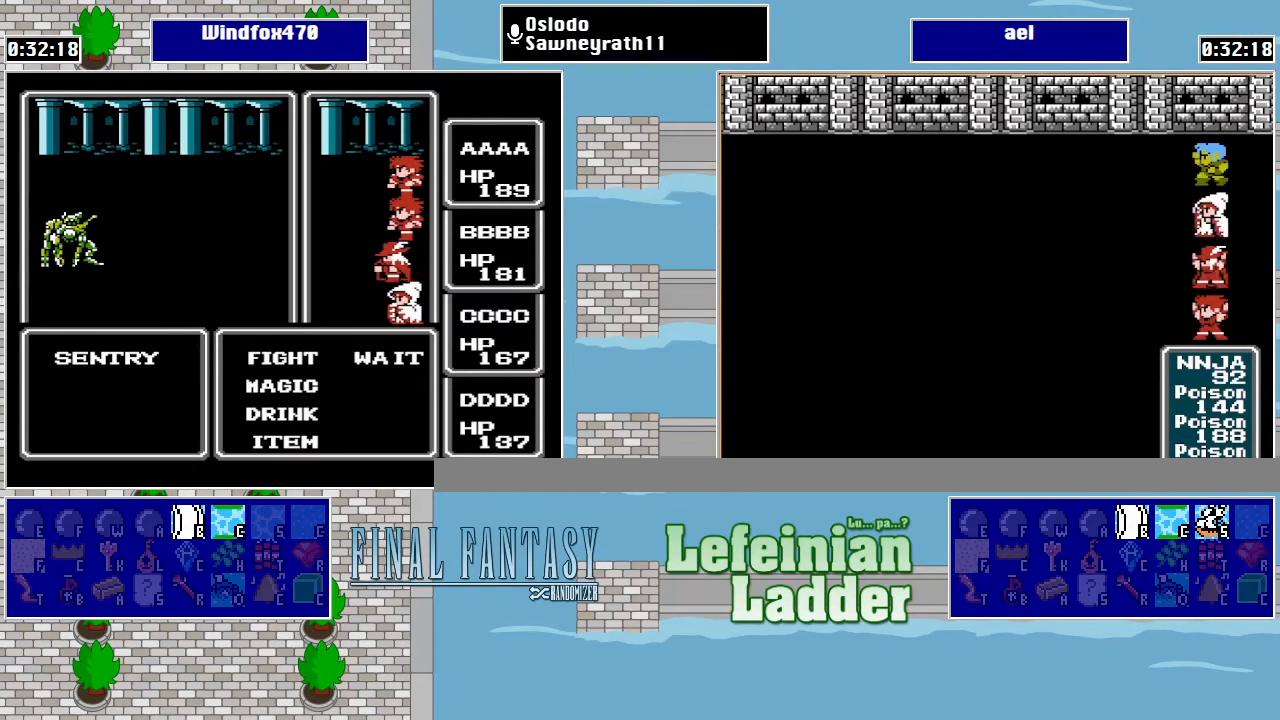
{"buttons": [], "events": [[233, "DPAD_UP", "down"], [366, "DPAD_UP", "up"]]}
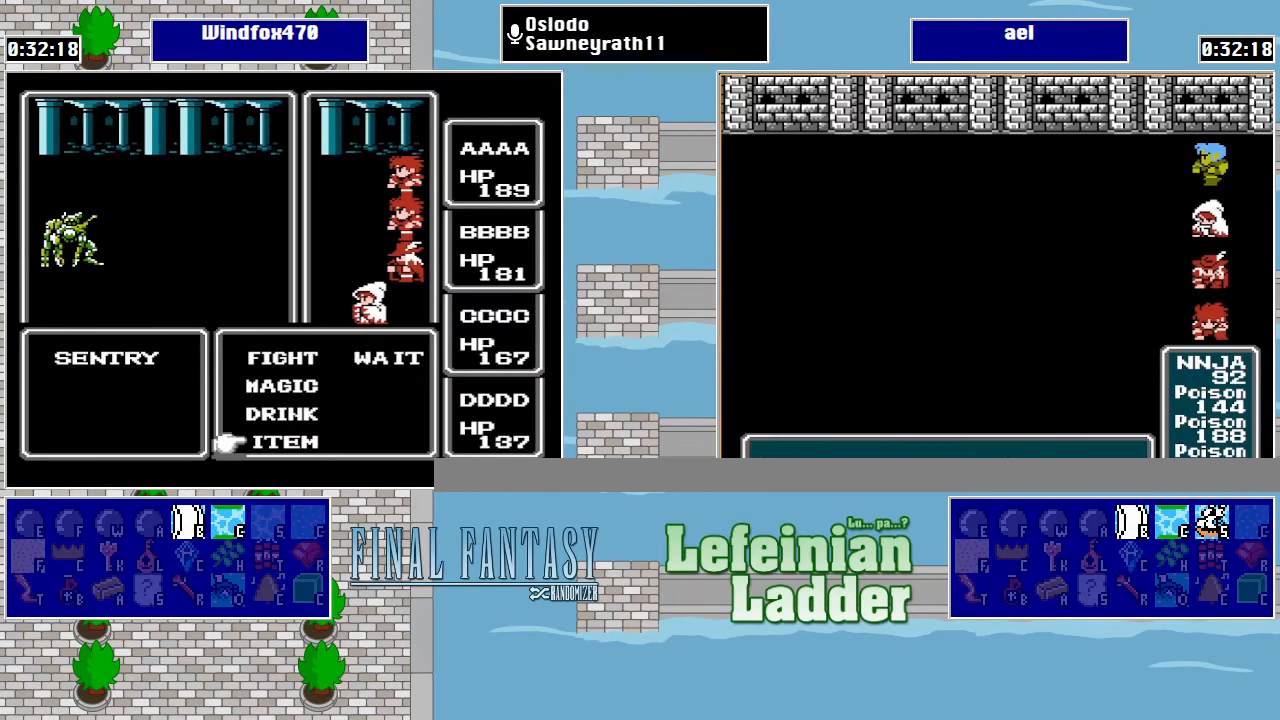
{"buttons": ["A"], "events": [[166, "DPAD_DOWN", "down"], [266, "DPAD_DOWN", "up"], [333, "DPAD_DOWN", "down"], [466, "A", "down"], [466, "DPAD_DOWN", "up"]]}
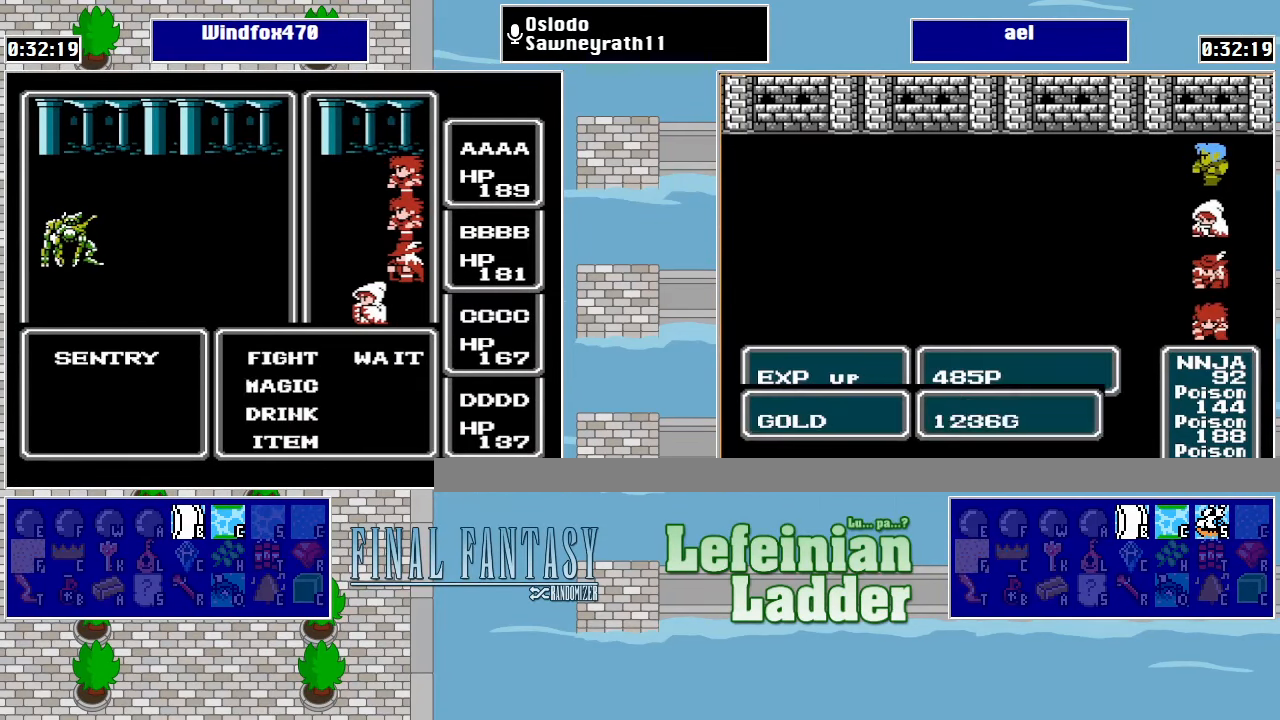
{"buttons": [], "events": [[100, "A", "up"], [400, "DPAD_DOWN", "down"], [467, "DPAD_DOWN", "up"]]}
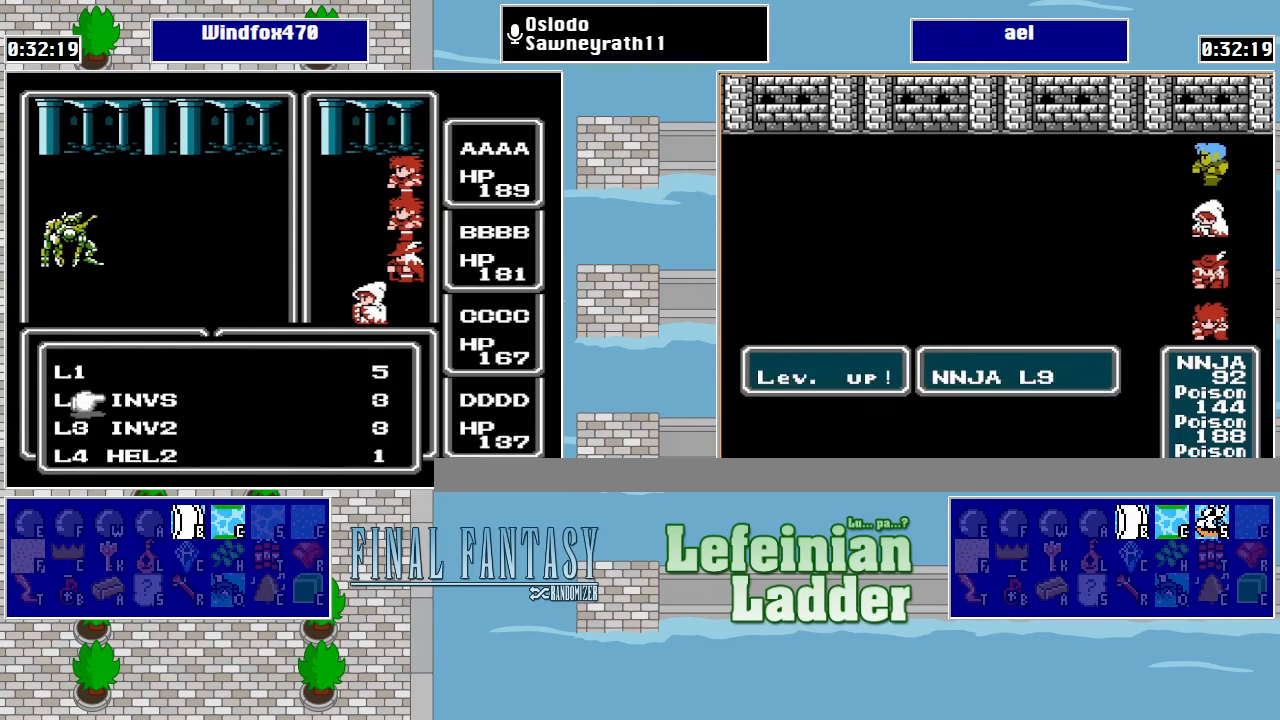
{"buttons": [], "events": [[67, "DPAD_DOWN", "down"], [167, "DPAD_DOWN", "up"], [334, "DPAD_DOWN", "down"], [434, "DPAD_DOWN", "up"]]}
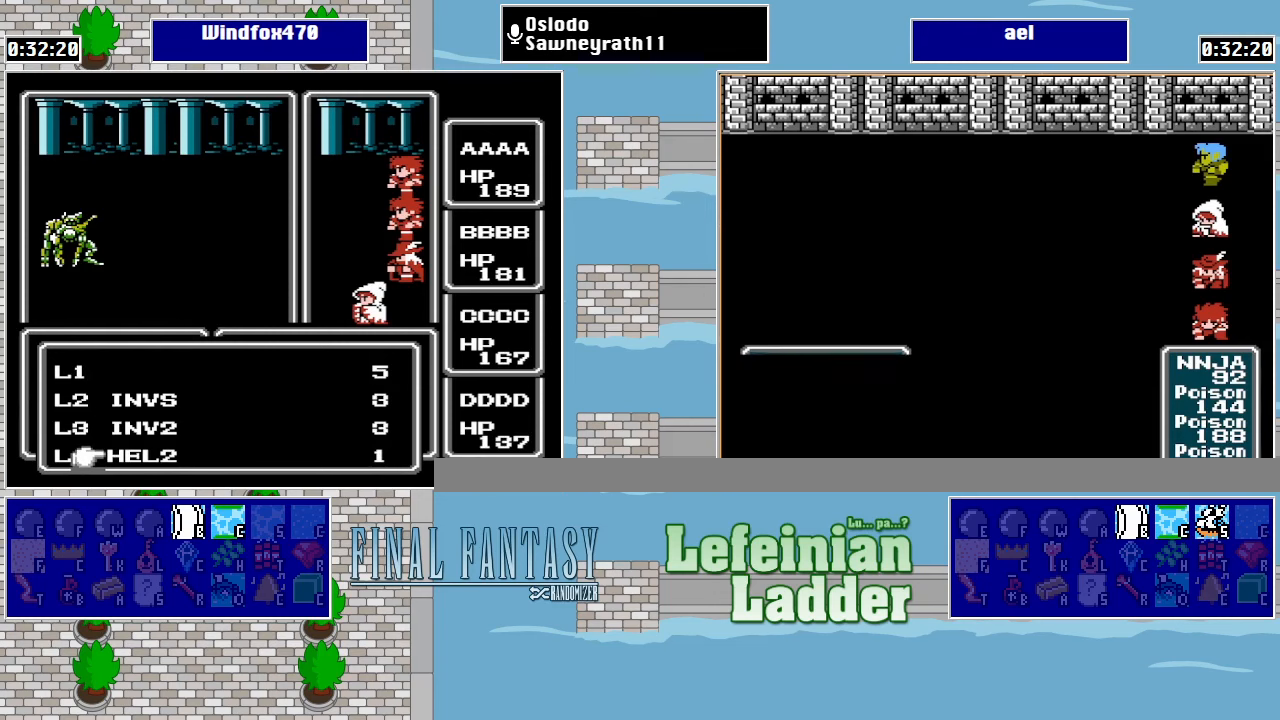
{"buttons": [], "events": [[300, "DPAD_DOWN", "down"], [434, "DPAD_DOWN", "up"]]}
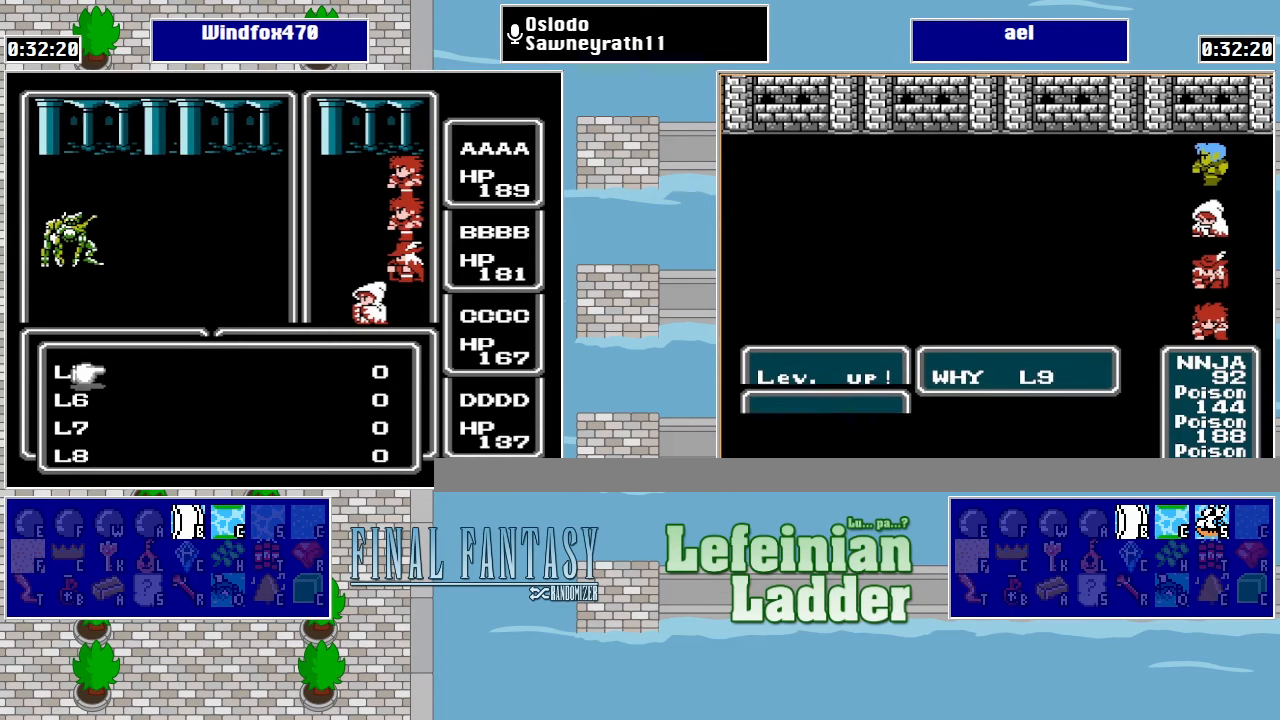
{"buttons": [], "events": [[267, "DPAD_UP", "down"], [400, "DPAD_UP", "up"]]}
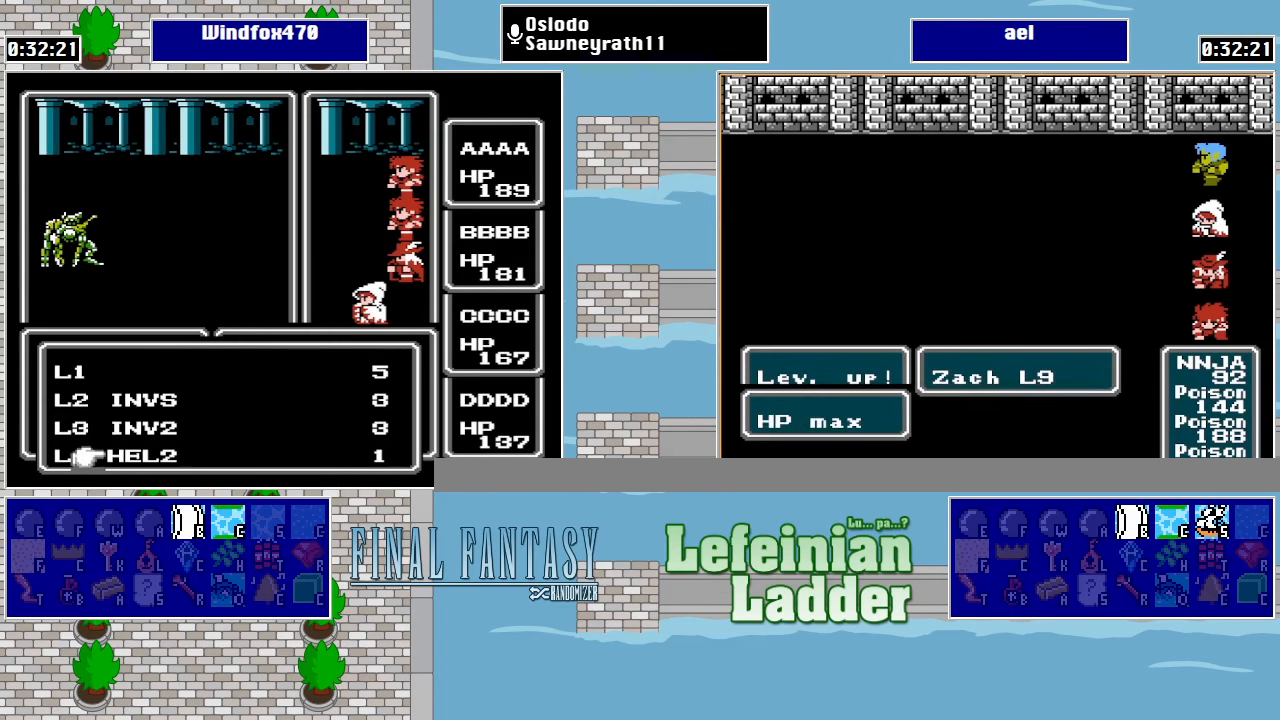
{"buttons": [], "events": [[134, "B", "down"], [300, "B", "up"]]}
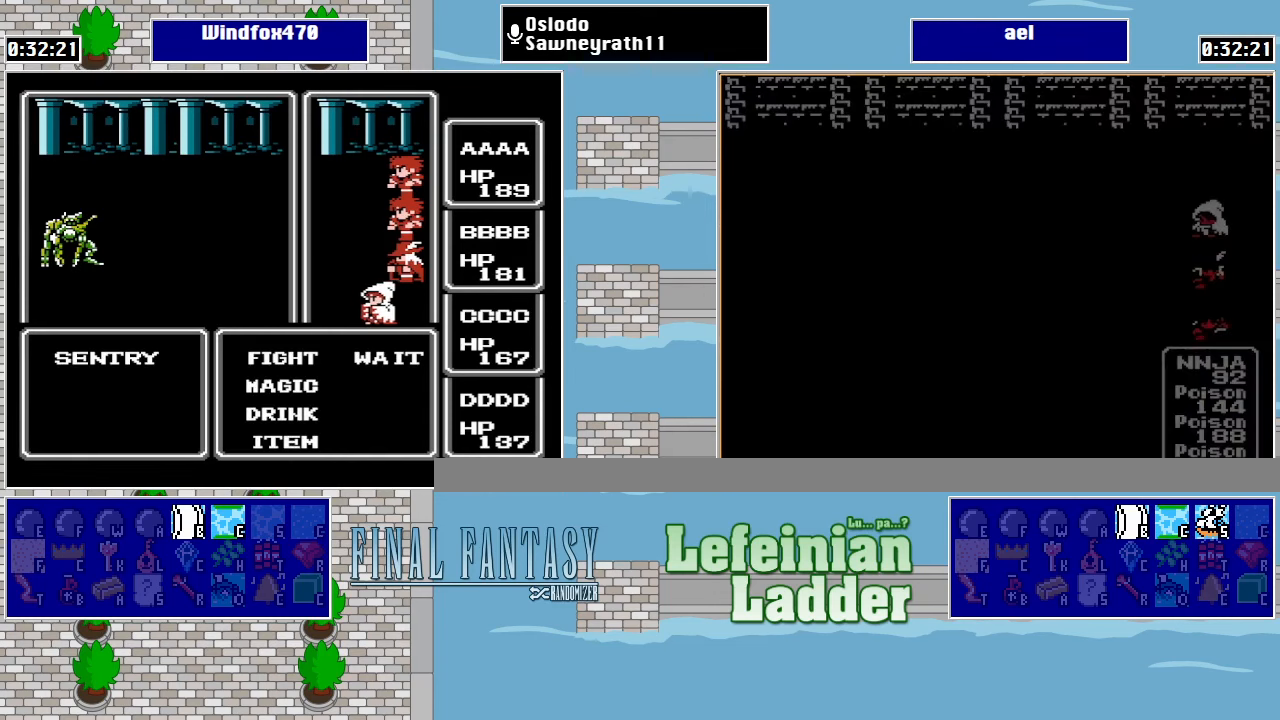
{"buttons": ["A"], "events": [[400, "DPAD_UP", "down"], [467, "A", "down"], [500, "DPAD_UP", "up"]]}
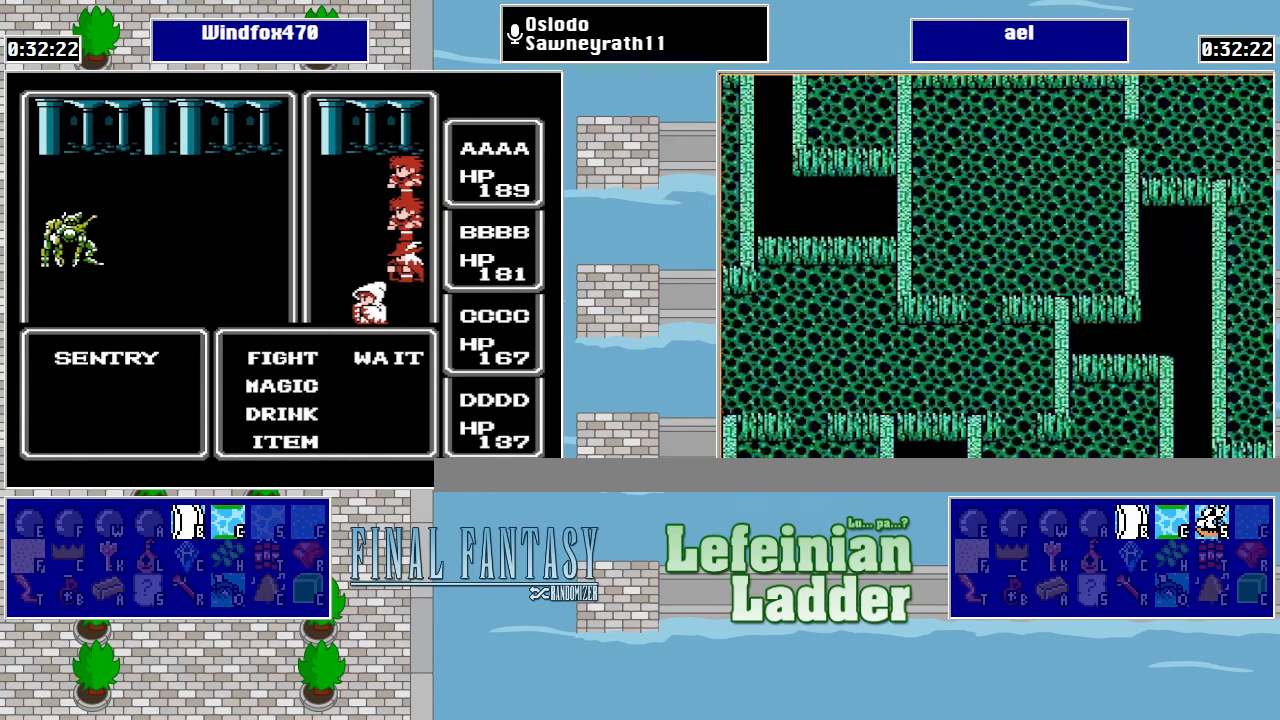
{"buttons": [], "events": [[100, "A", "up"], [267, "A", "down"], [334, "A", "up"], [400, "A", "down"], [500, "A", "up"]]}
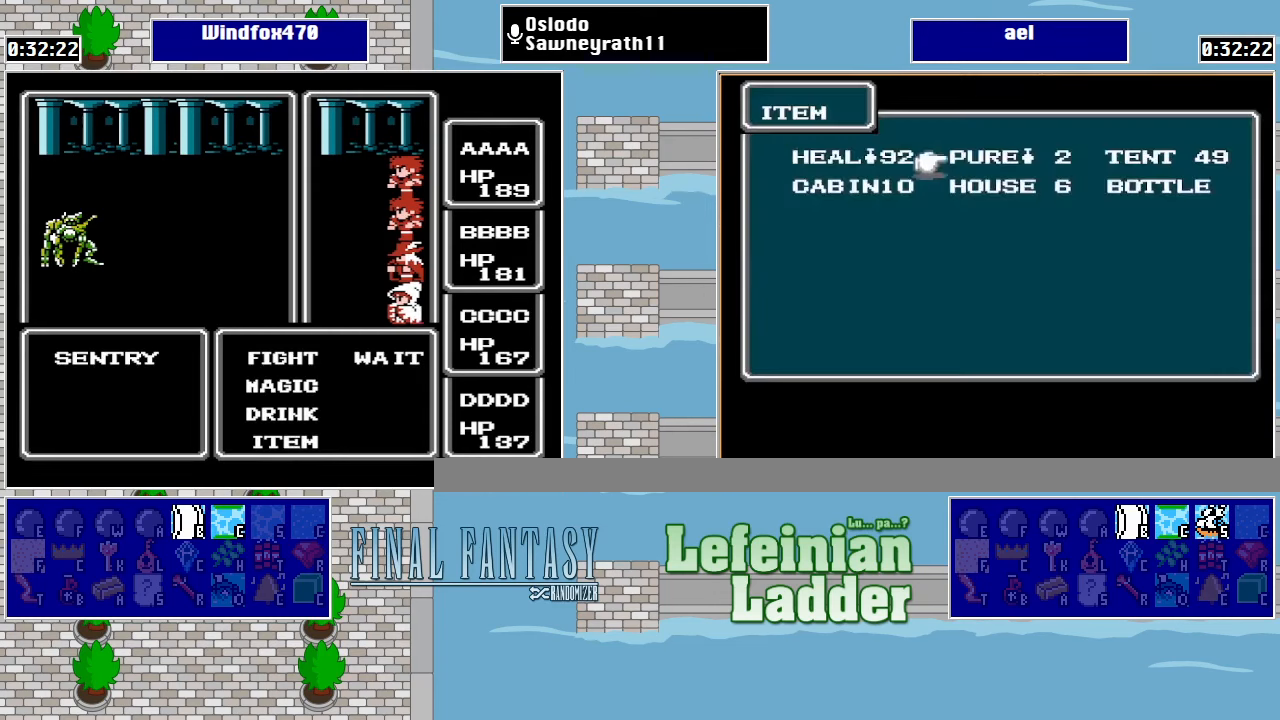
{"buttons": [], "events": []}
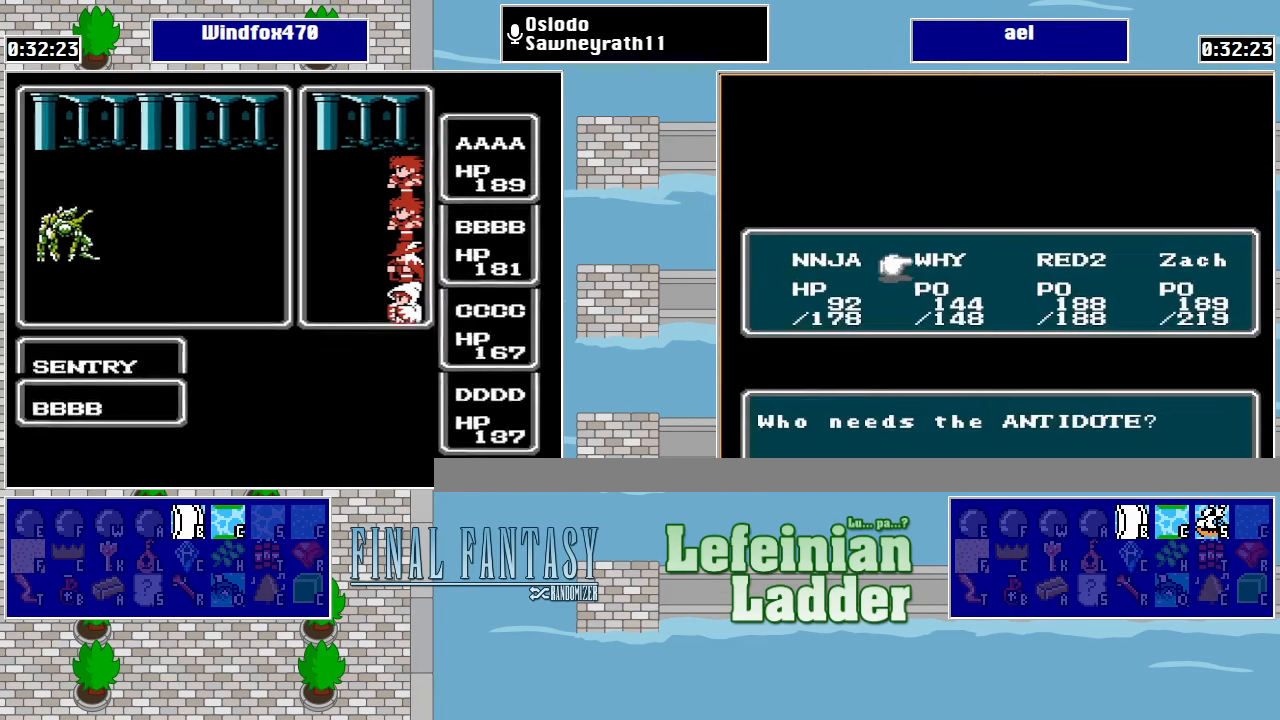
{"buttons": [], "events": []}
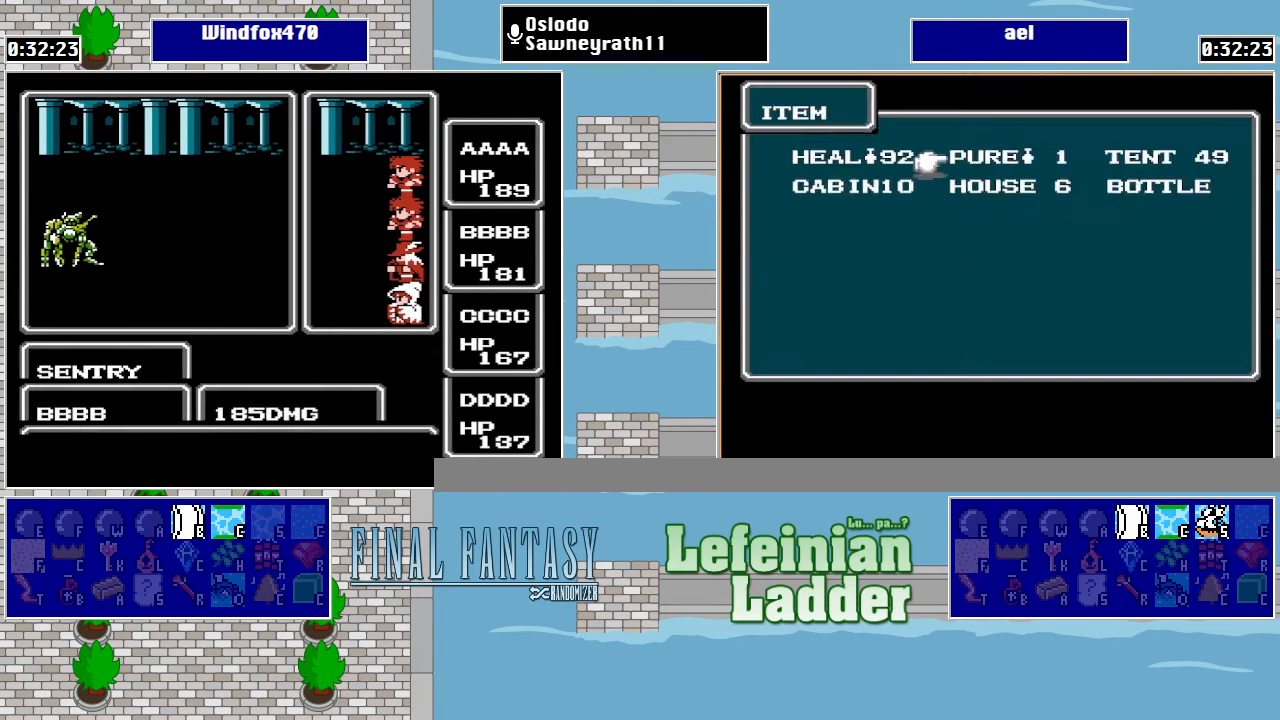
{"buttons": [], "events": []}
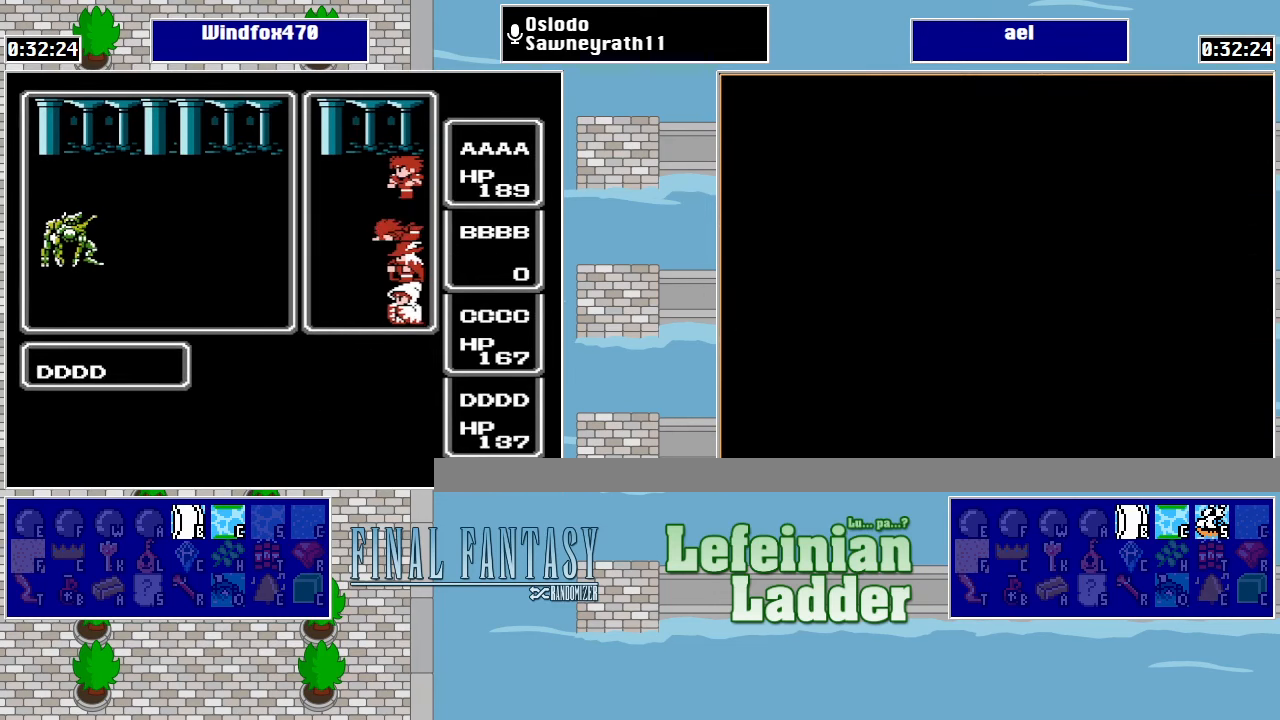
{"buttons": ["A"], "events": [[467, "A", "down"]]}
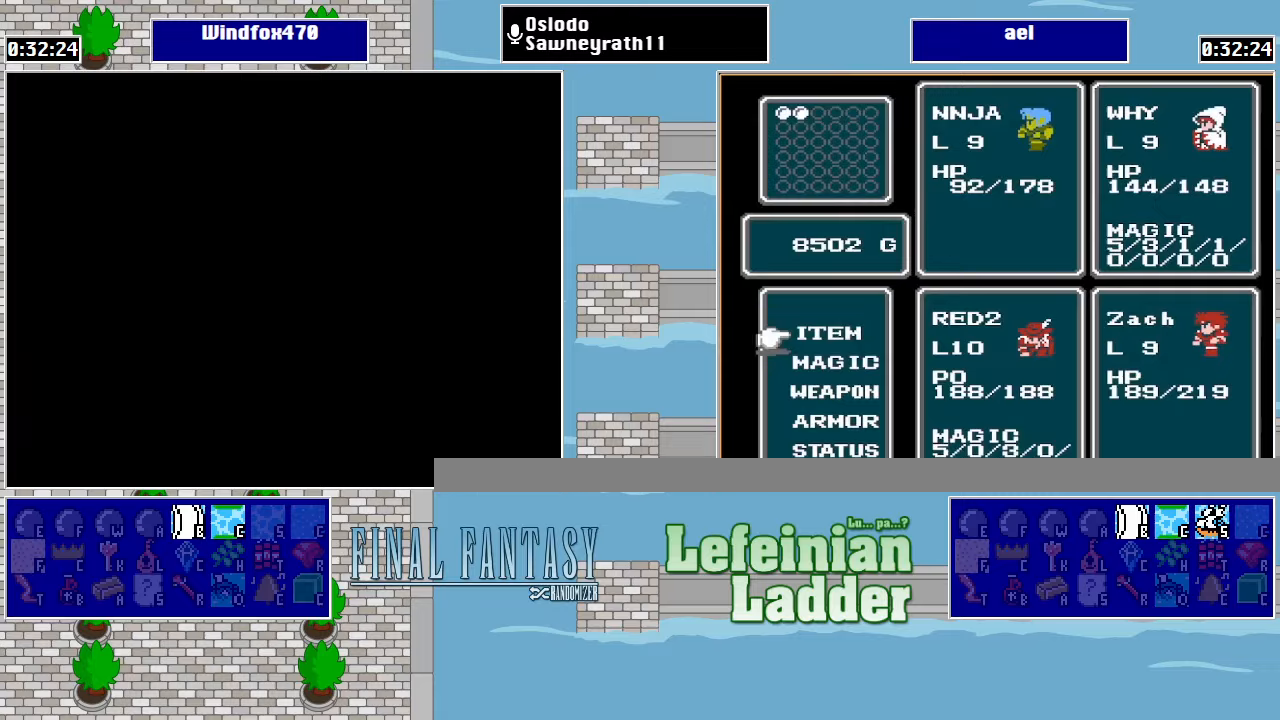
{"buttons": [], "events": [[33, "A", "up"], [133, "A", "down"], [200, "A", "up"]]}
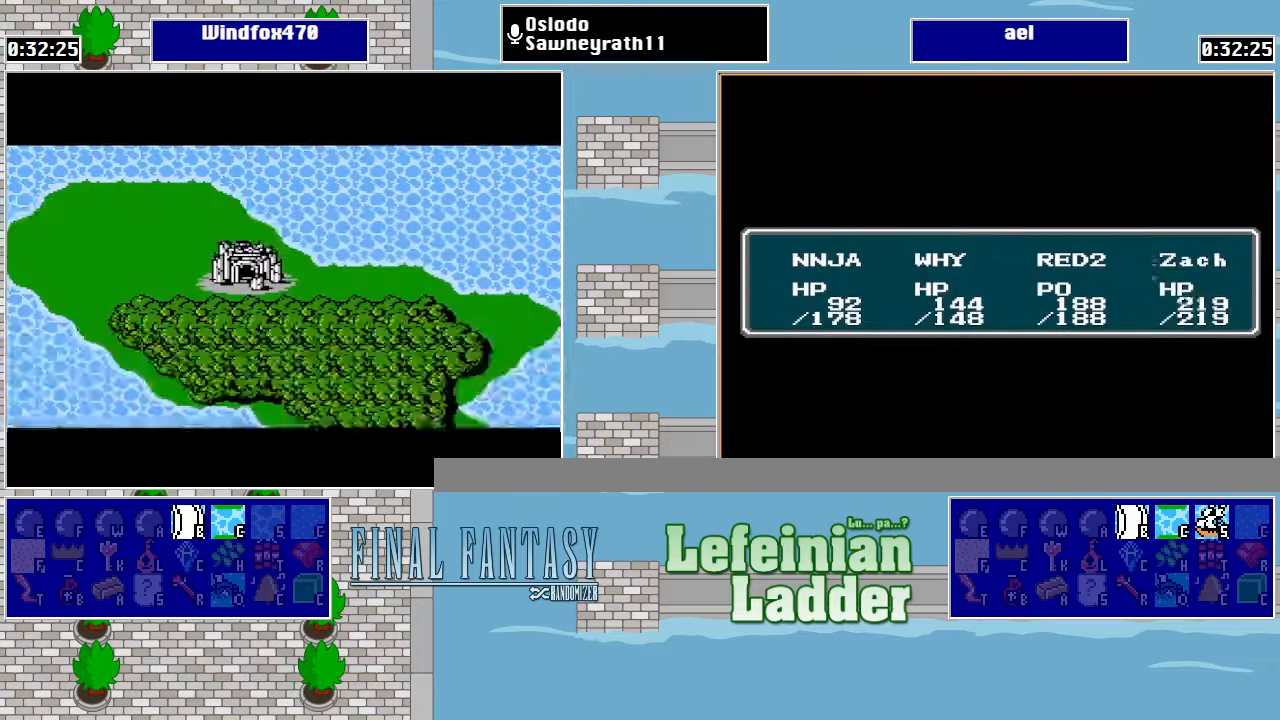
{"buttons": [], "events": [[133, "DPAD_RIGHT", "down"], [200, "DPAD_RIGHT", "up"], [233, "DPAD_LEFT", "down"], [433, "DPAD_LEFT", "up"]]}
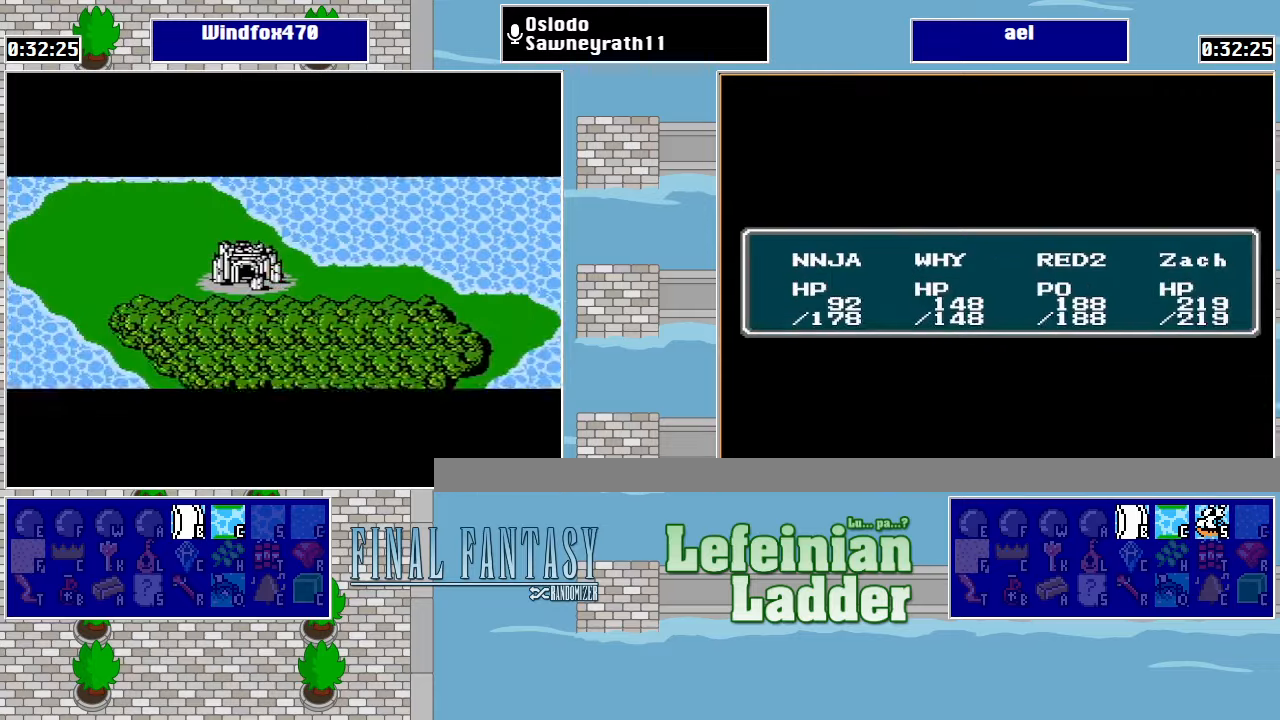
{"buttons": [], "events": []}
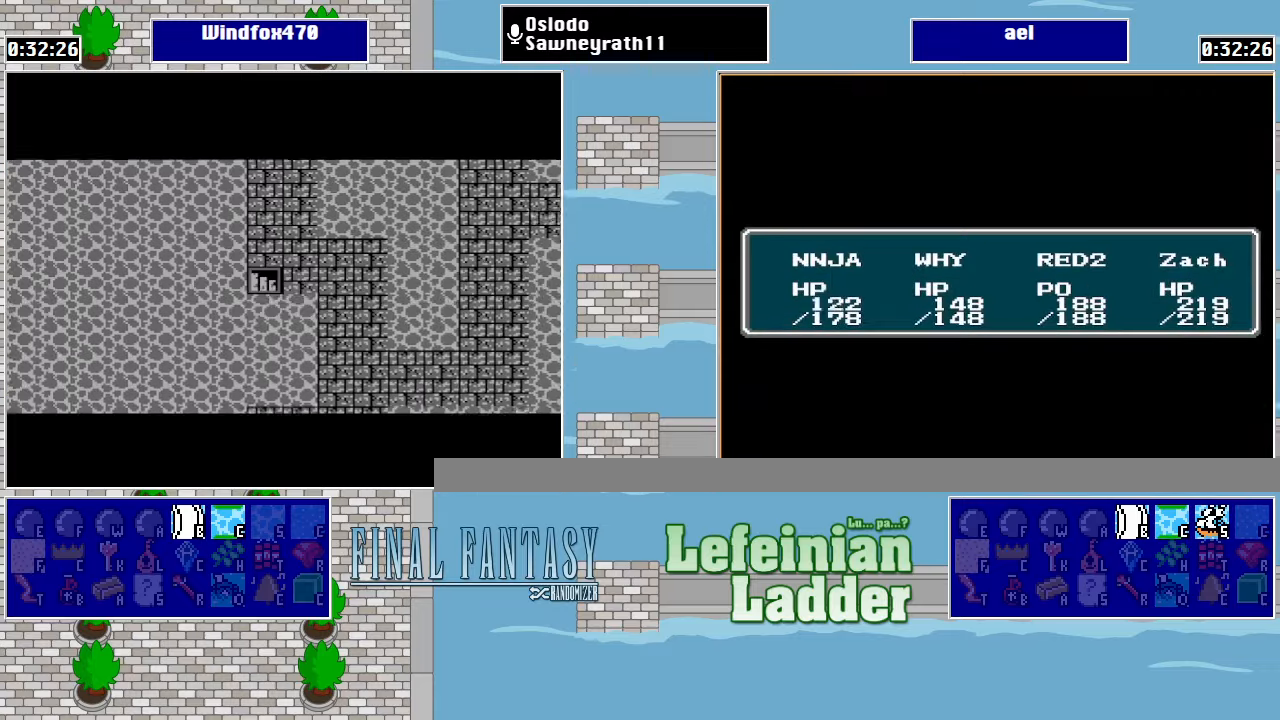
{"buttons": ["DPAD_DOWN"], "events": [[333, "DPAD_RIGHT", "down"], [500, "DPAD_DOWN", "down"], [500, "DPAD_RIGHT", "up"]]}
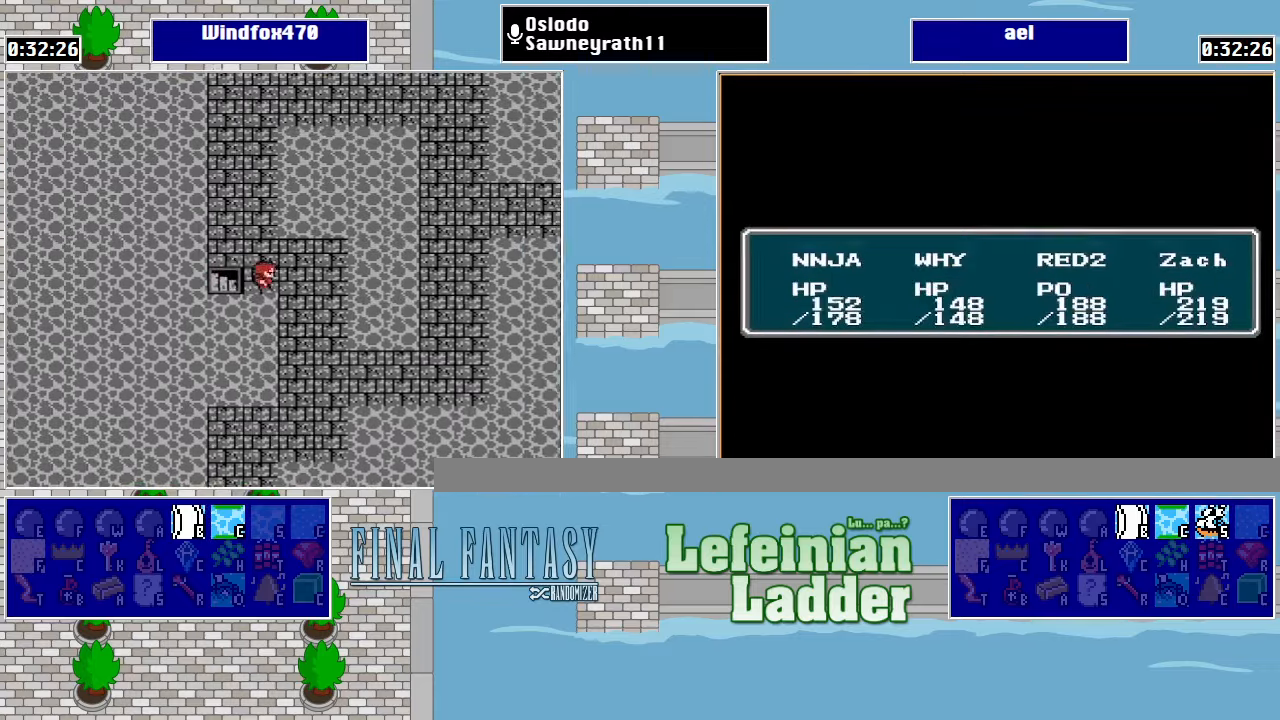
{"buttons": ["DPAD_DOWN"], "events": []}
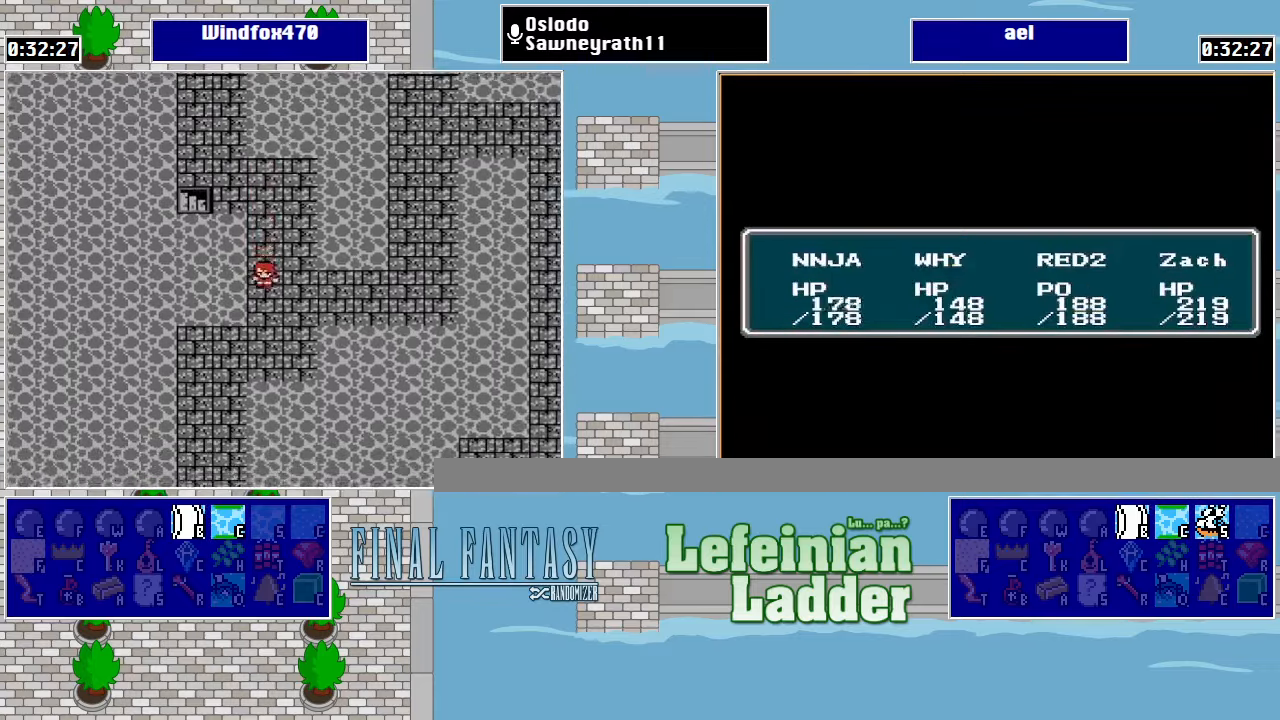
{"buttons": ["DPAD_DOWN"], "events": [[333, "DPAD_LEFT", "down"], [367, "DPAD_DOWN", "up"], [467, "DPAD_DOWN", "down"], [467, "DPAD_LEFT", "up"]]}
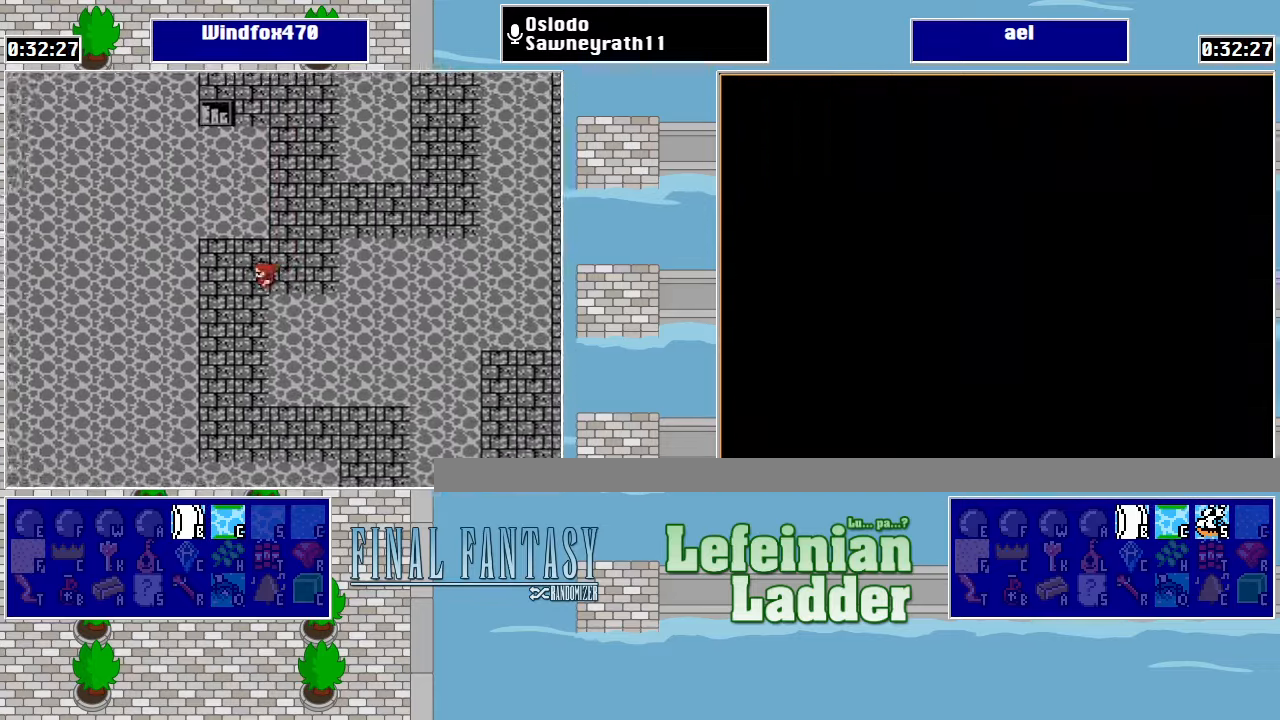
{"buttons": ["DPAD_DOWN"], "events": []}
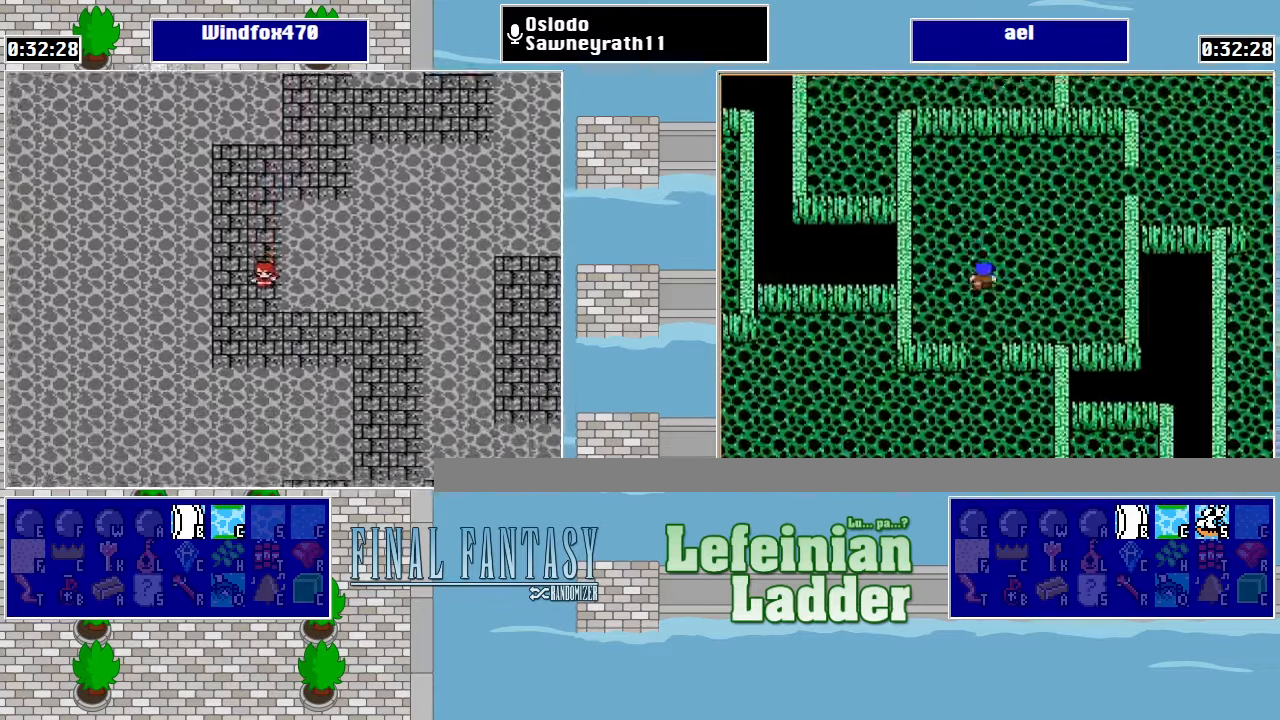
{"buttons": ["DPAD_RIGHT"], "events": [[267, "DPAD_DOWN", "up"], [267, "DPAD_RIGHT", "down"]]}